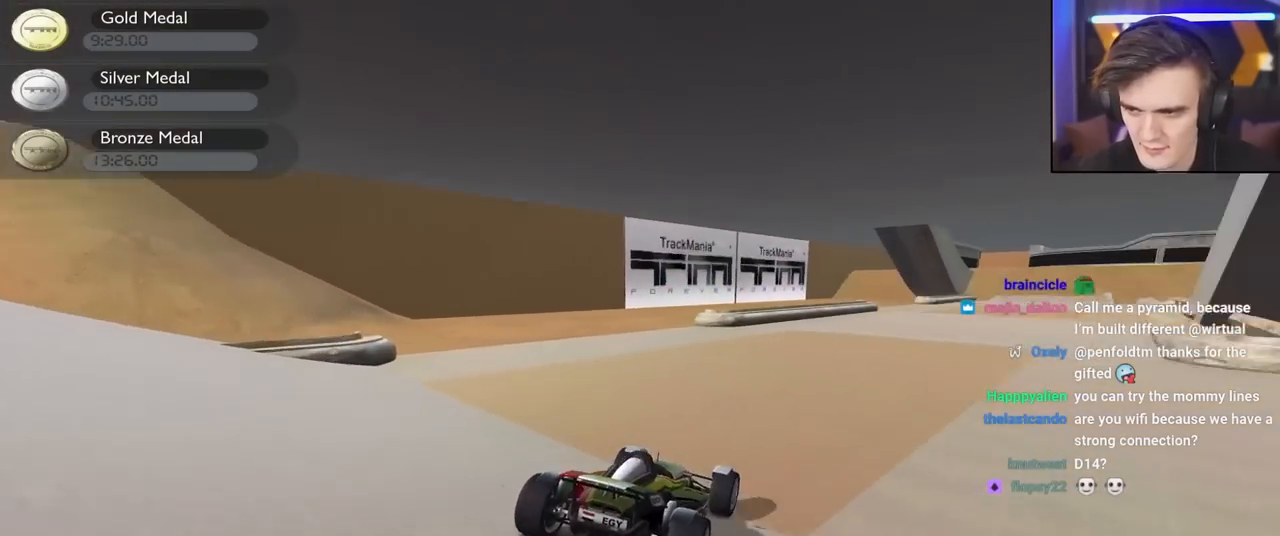
Gameplay with keyboard; each line is a JSON object with the keys held at the frame after it. "events" lists presses ("down") and releases ("up") of "brake", "down", "left", "right" and "up" between this image and that frame as [ms after this image, input, new state], when the widget could be followed in between. No other keys are recorded. Mouse input is not recorded. Key names are as the overlay labels them; some are game actions (e.g. jump) rather than physical keys.
{"keys": ["left", "up"], "events": [[67, "right", "down"], [250, "right", "up"], [484, "left", "down"]]}
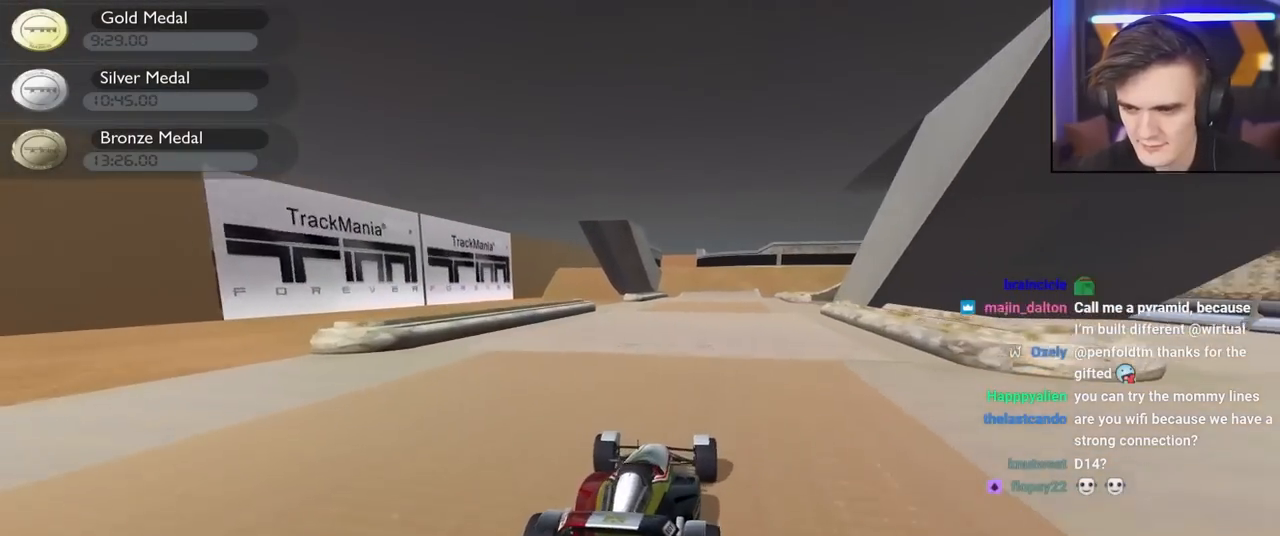
{"keys": ["up"], "events": [[84, "left", "up"]]}
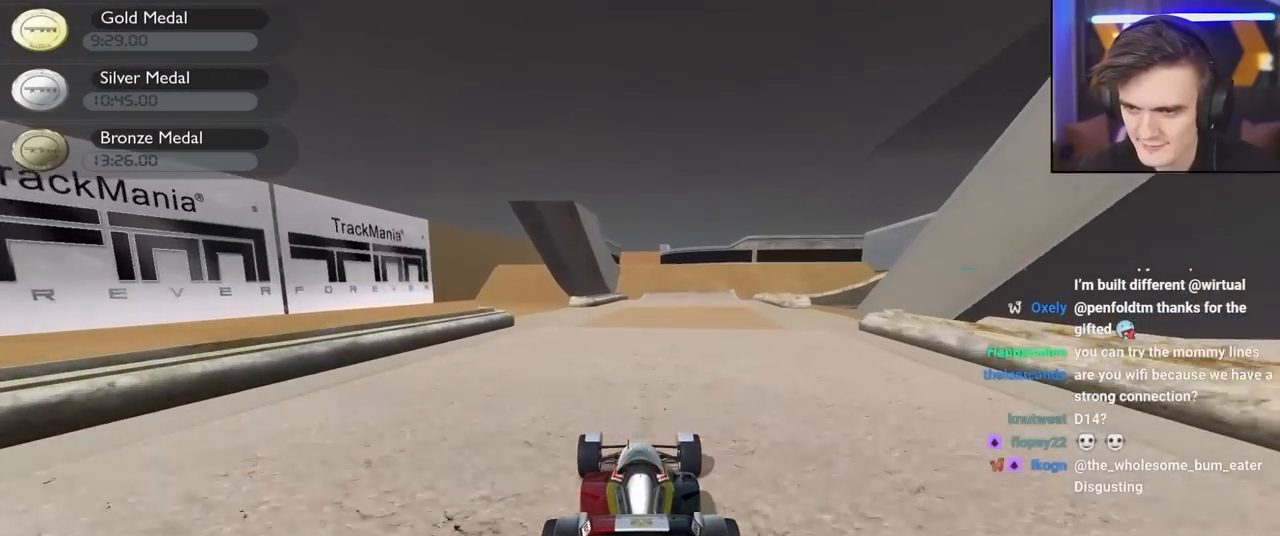
{"keys": ["up"], "events": [[284, "right", "down"], [417, "right", "up"]]}
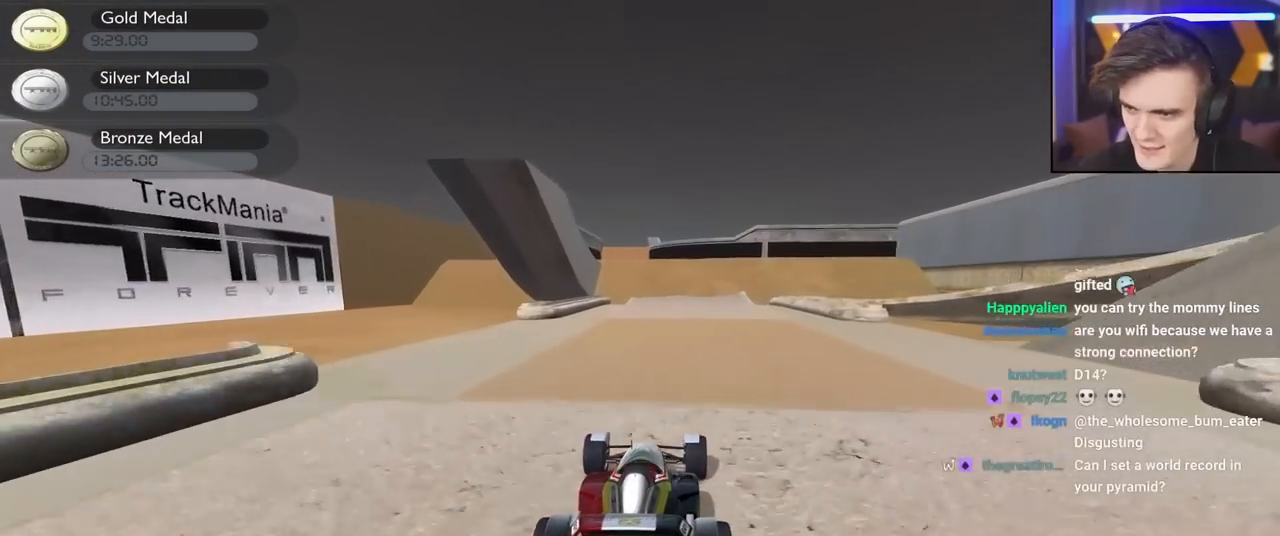
{"keys": ["up"], "events": [[384, "left", "down"], [484, "left", "up"]]}
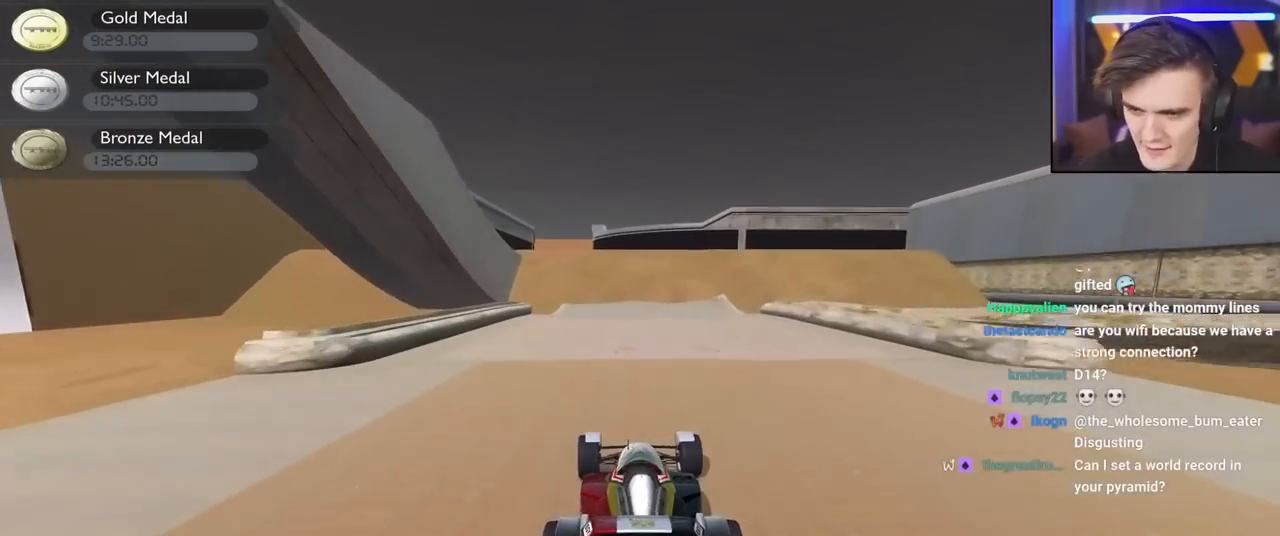
{"keys": ["up"], "events": [[317, "left", "down"], [367, "left", "up"]]}
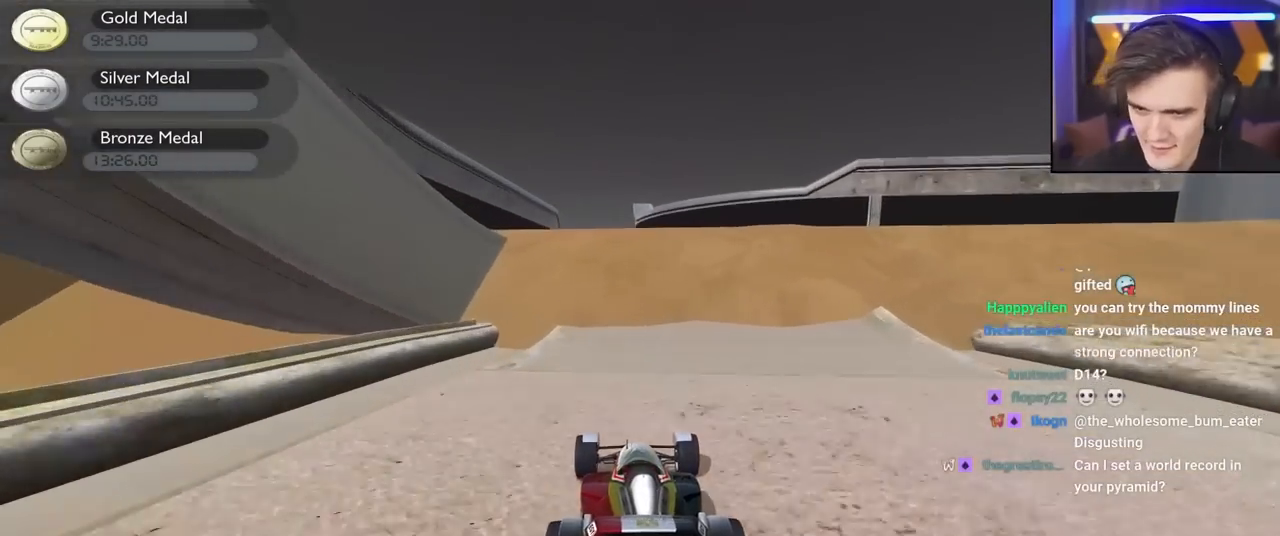
{"keys": ["up"], "events": [[234, "right", "down"], [284, "right", "up"]]}
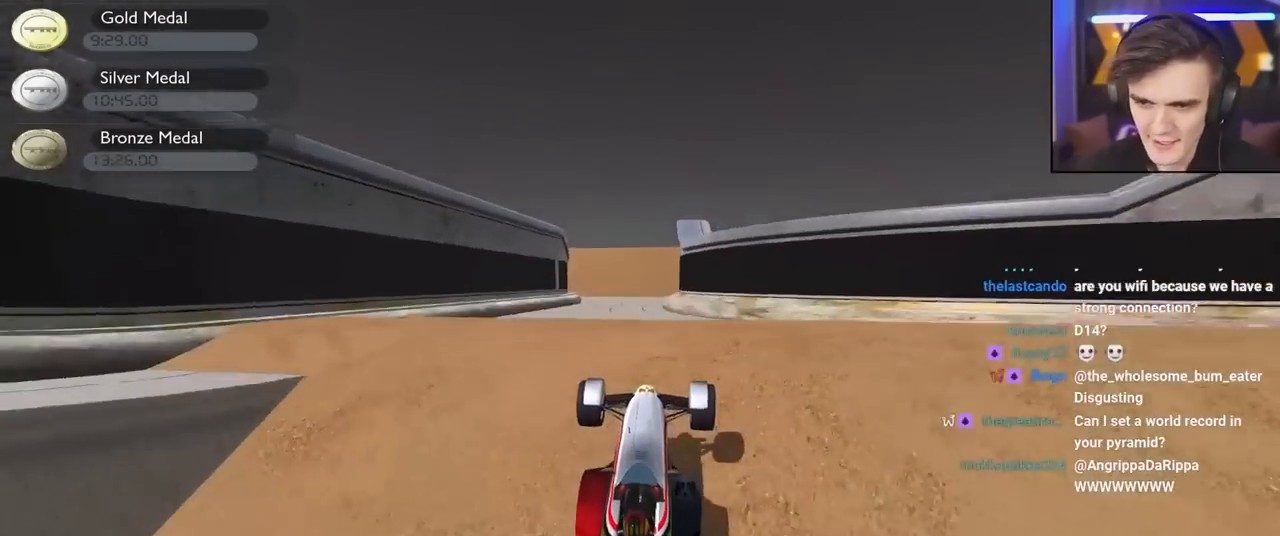
{"keys": ["left", "up"], "events": [[67, "left", "down"]]}
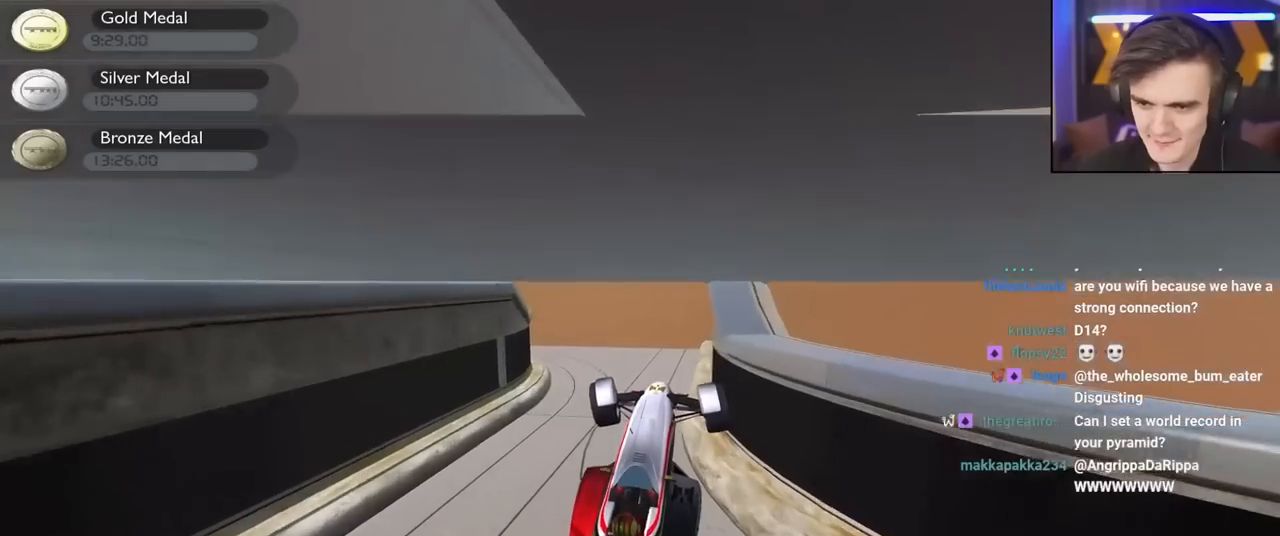
{"keys": ["left", "up"], "events": []}
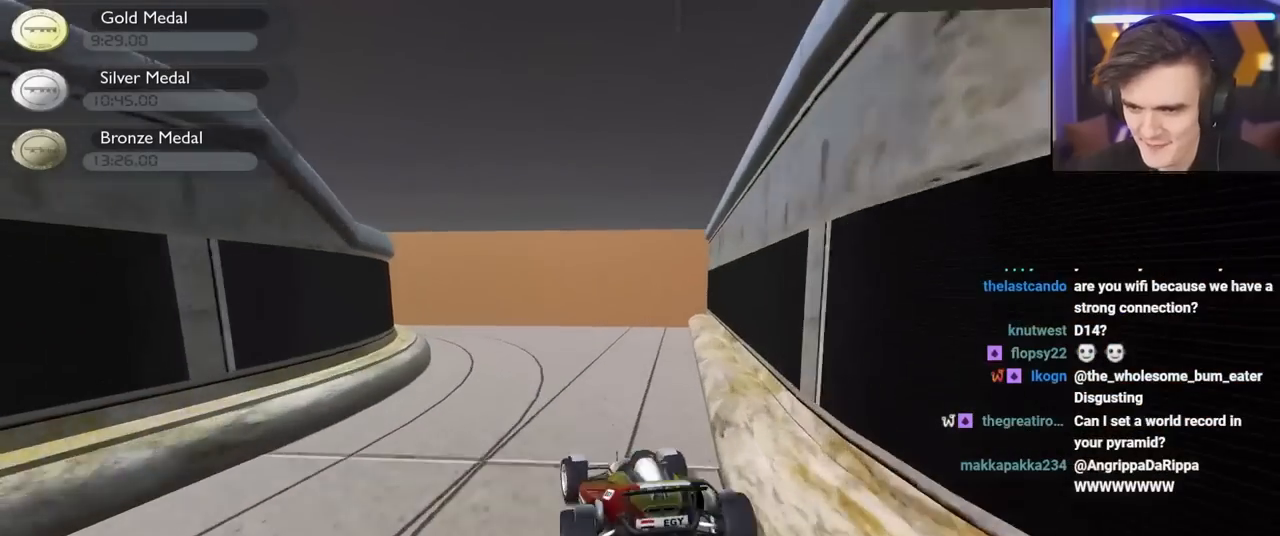
{"keys": ["left", "up"], "events": [[100, "left", "up"], [150, "right", "down"], [417, "right", "up"], [467, "left", "down"]]}
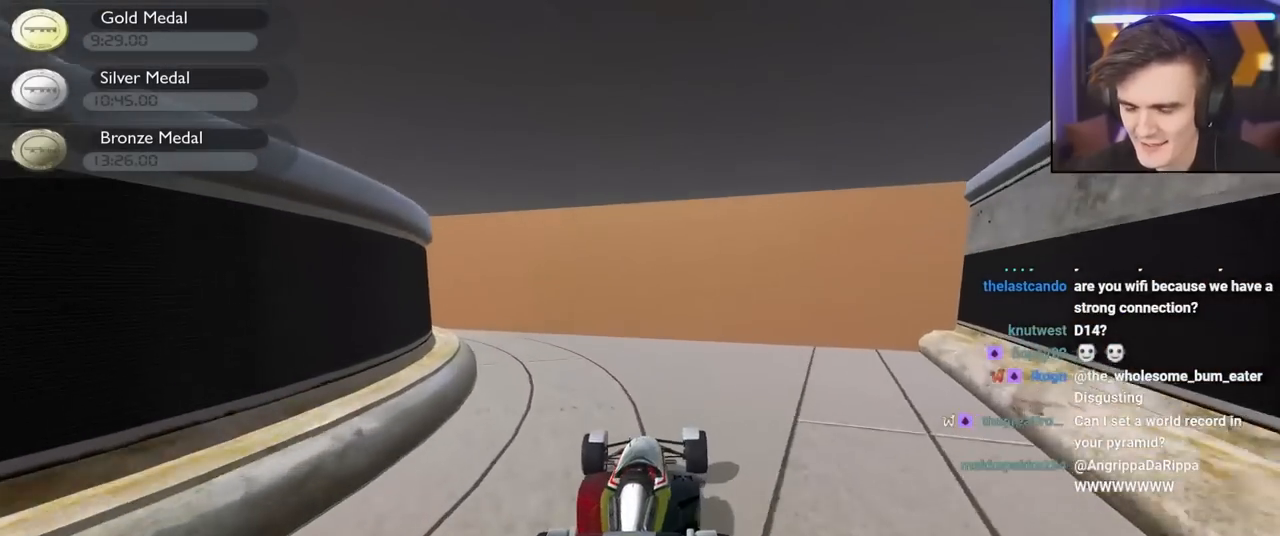
{"keys": ["up"], "events": [[484, "left", "up"]]}
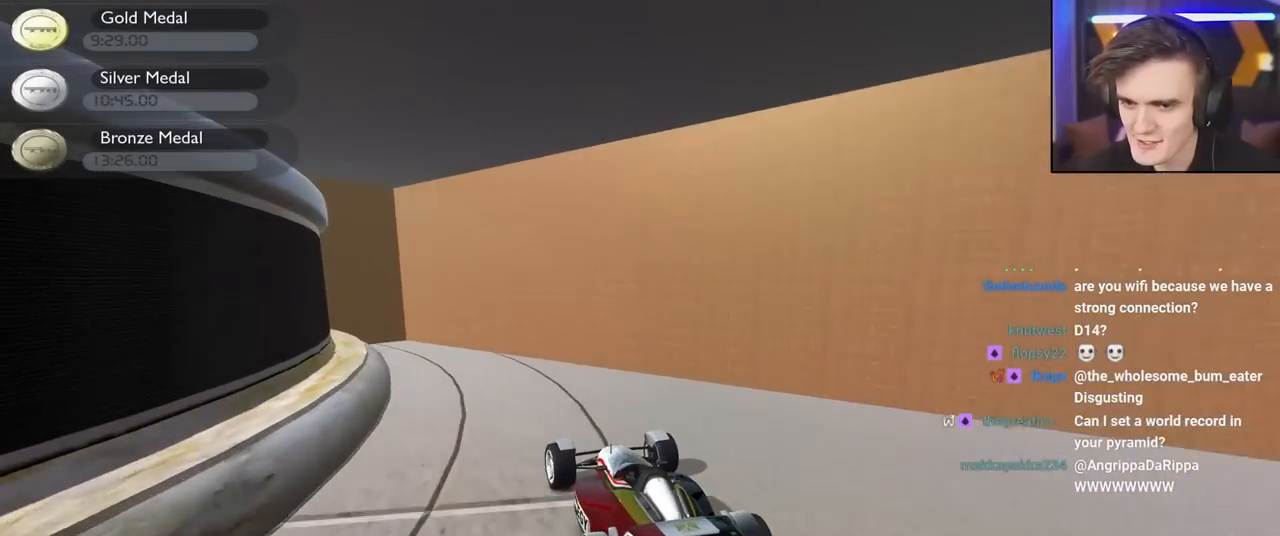
{"keys": ["brake", "up"], "events": [[84, "left", "down"], [134, "brake", "down"], [134, "up", "up"], [450, "left", "up"], [500, "up", "down"]]}
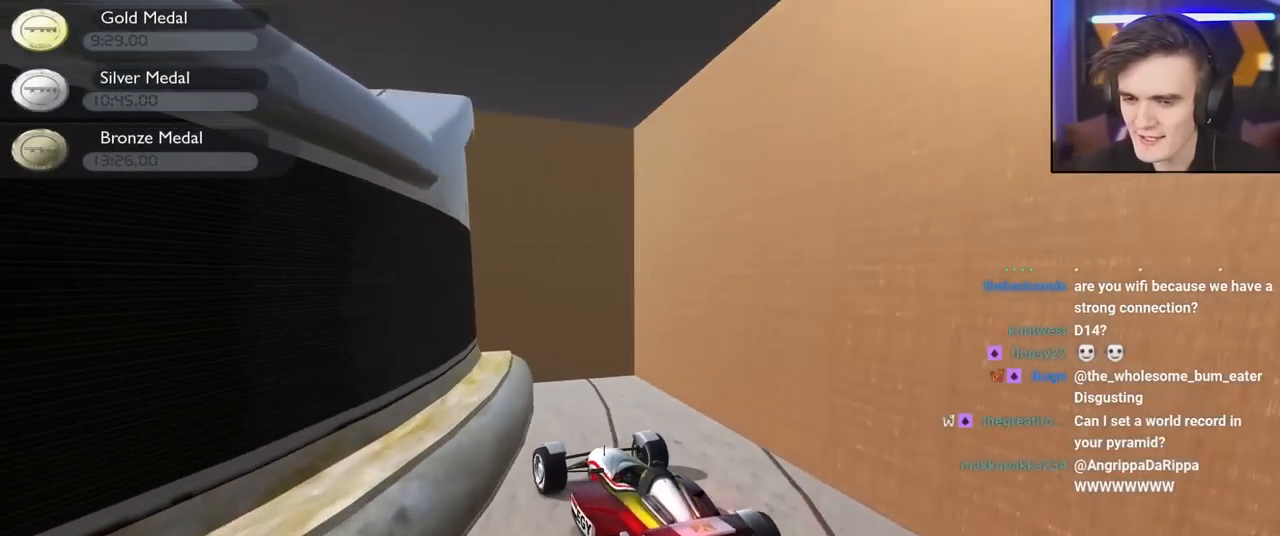
{"keys": ["up"], "events": [[50, "right", "down"], [100, "brake", "up"], [100, "right", "up"]]}
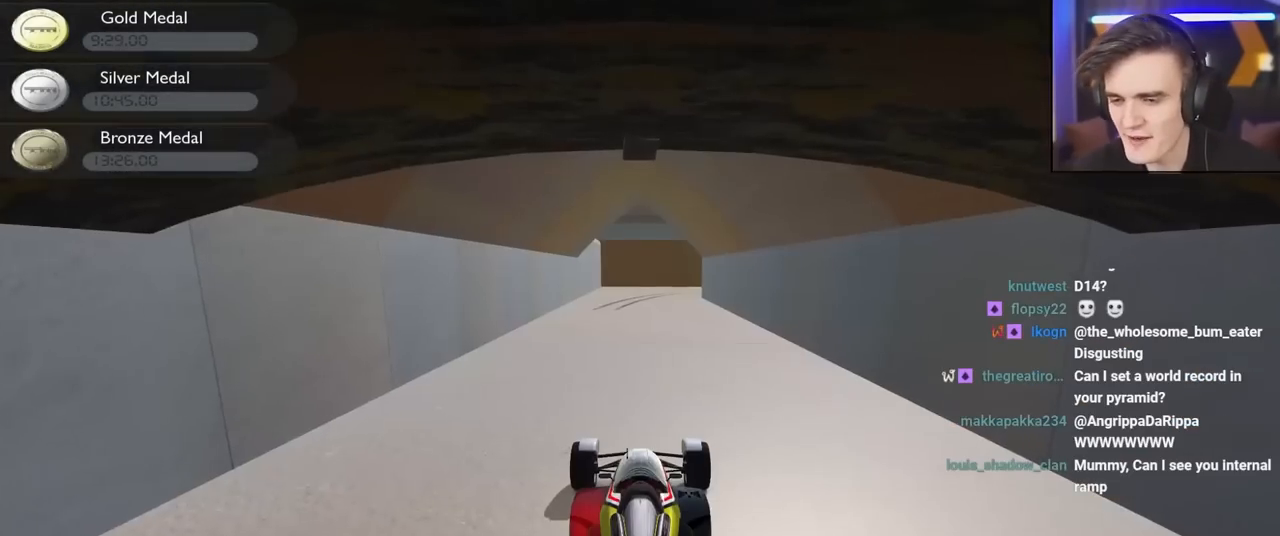
{"keys": ["up"], "events": []}
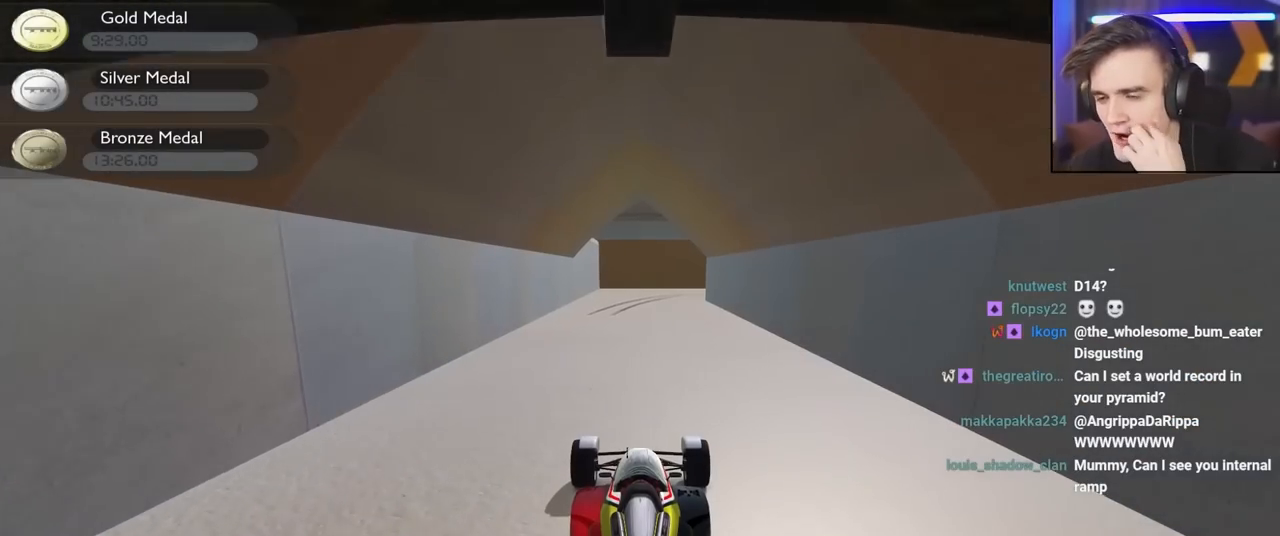
{"keys": ["up"], "events": []}
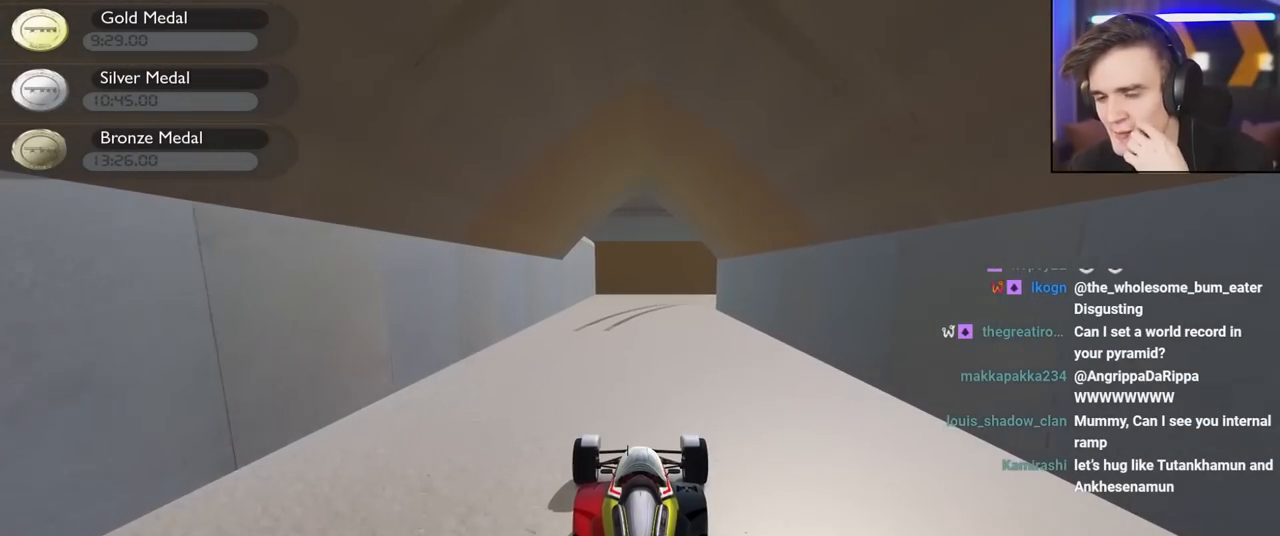
{"keys": ["up"], "events": []}
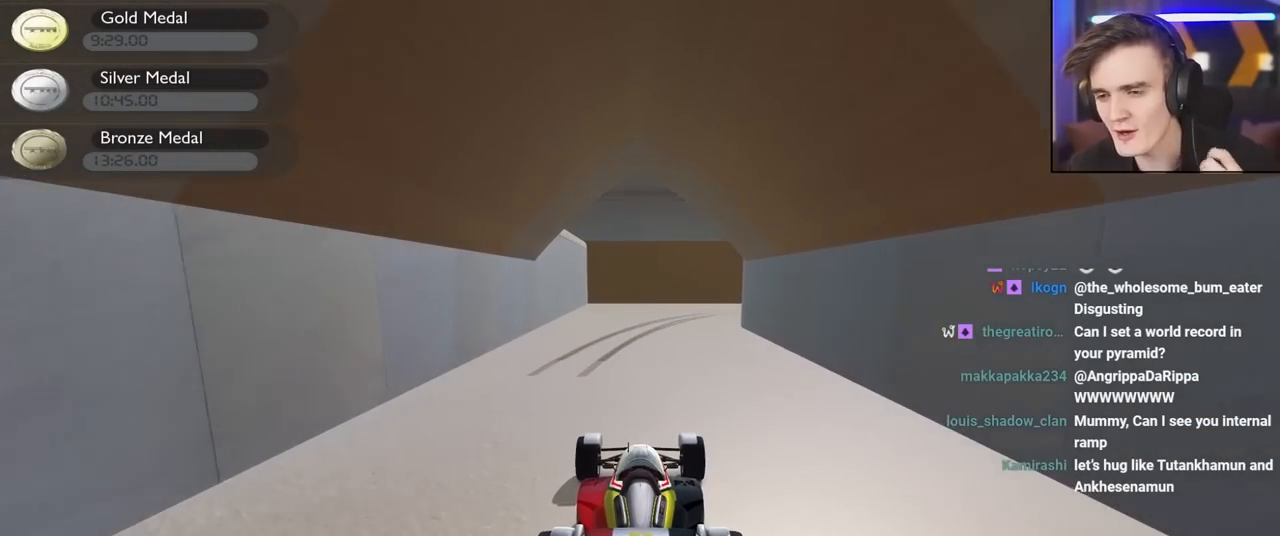
{"keys": ["right", "up"], "events": [[350, "right", "down"]]}
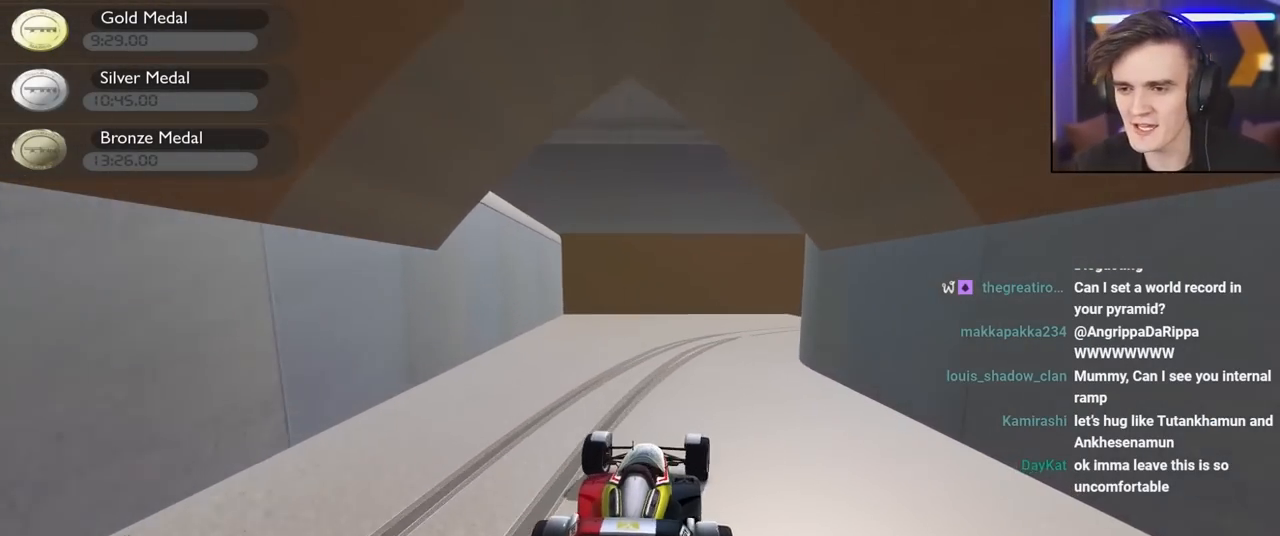
{"keys": ["right", "up"], "events": [[84, "right", "up"], [317, "right", "down"]]}
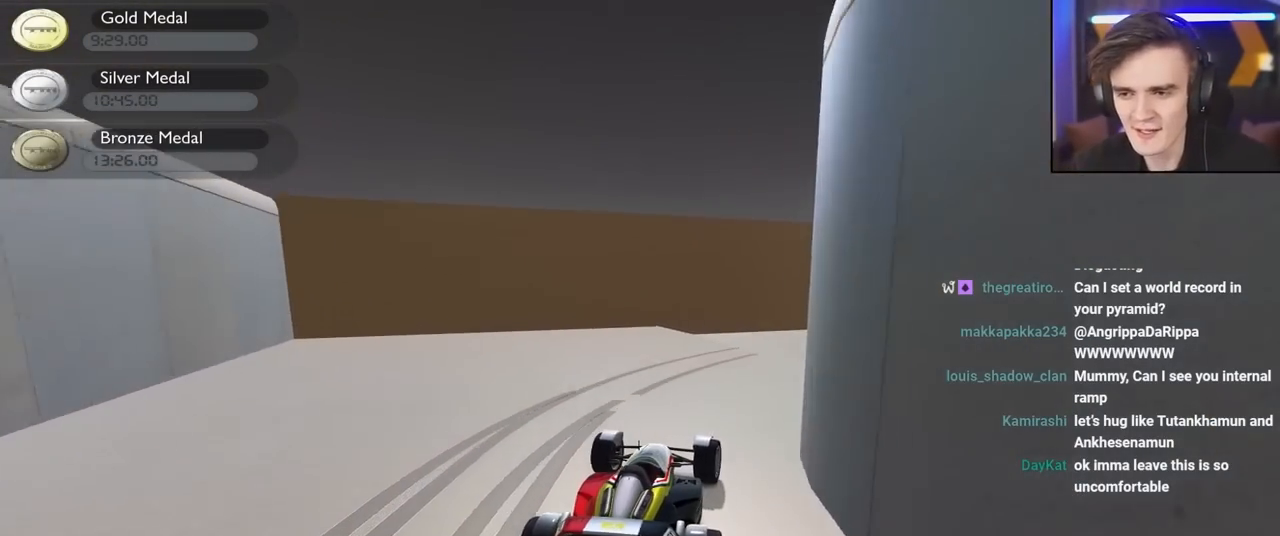
{"keys": ["up"], "events": [[384, "right", "up"]]}
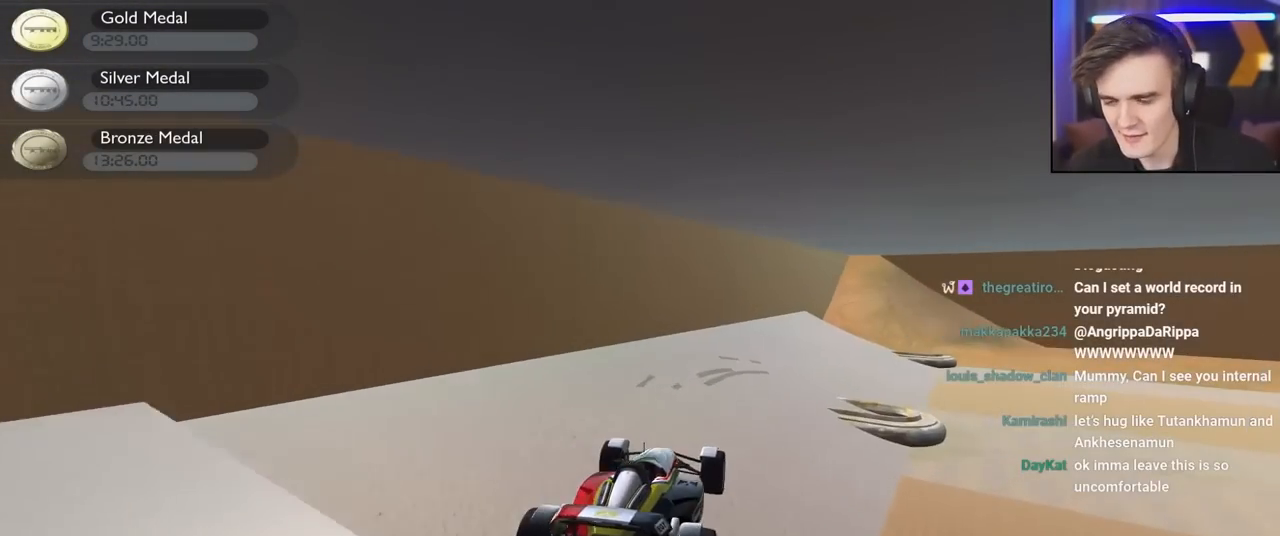
{"keys": ["left"], "events": [[200, "right", "down"], [250, "up", "up"], [350, "right", "up"], [434, "left", "down"]]}
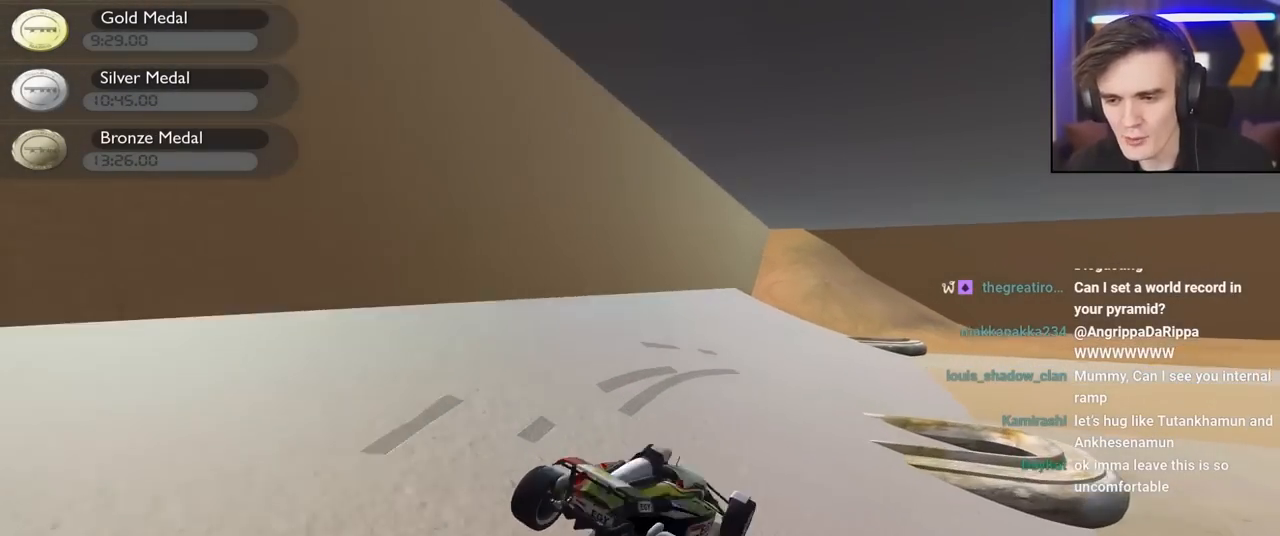
{"keys": ["up"], "events": [[34, "left", "up"], [84, "up", "down"]]}
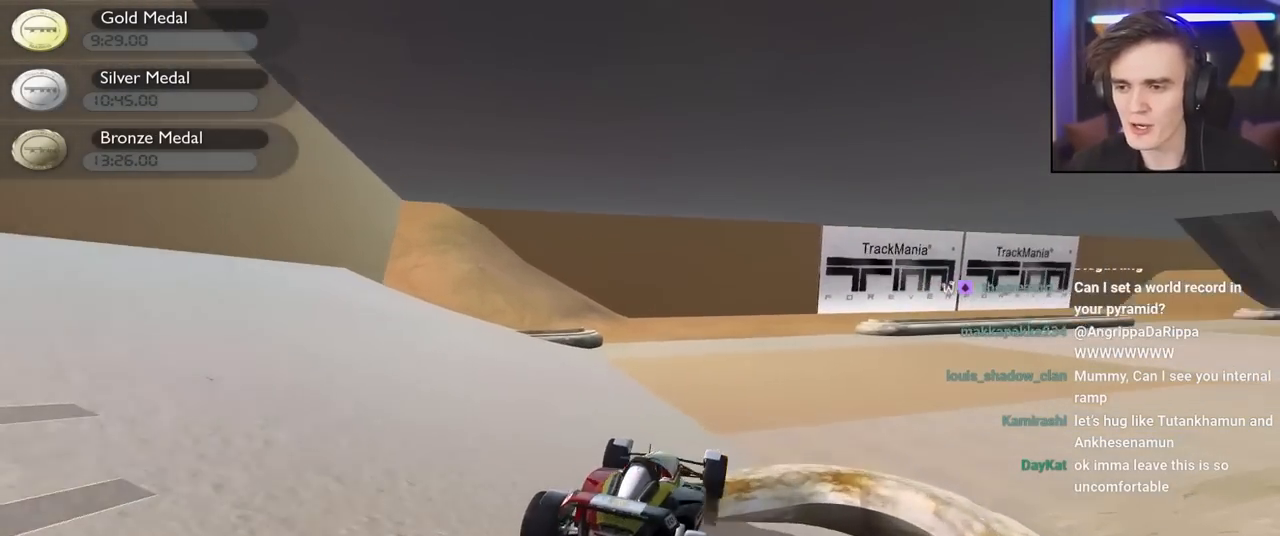
{"keys": ["left", "up"], "events": [[100, "right", "down"], [284, "right", "up"], [384, "left", "down"]]}
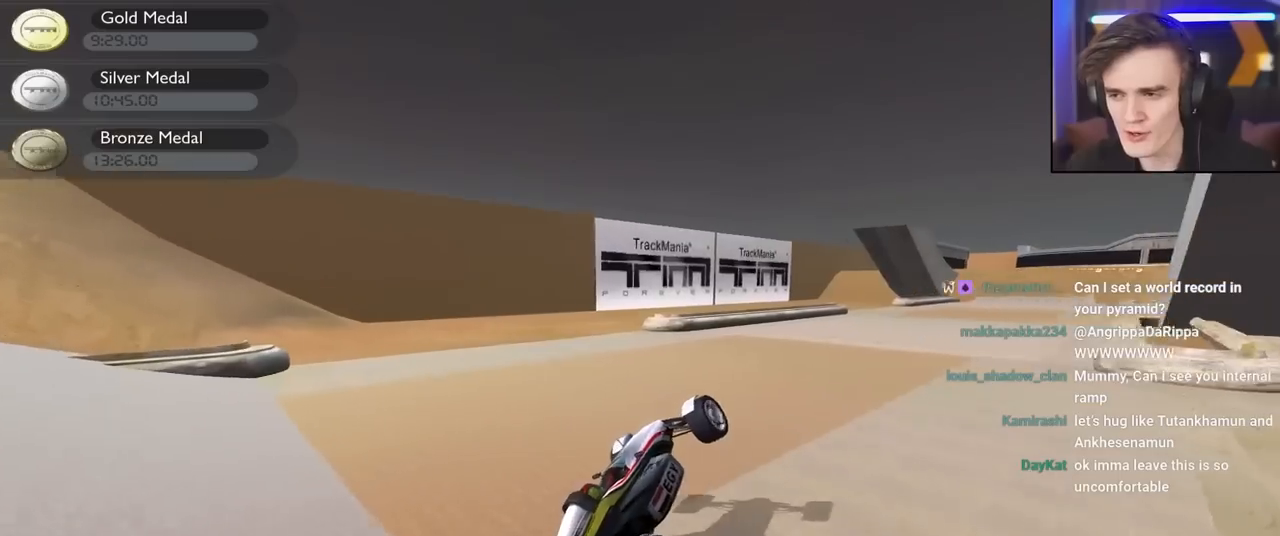
{"keys": ["right", "up"], "events": [[117, "left", "up"], [200, "right", "down"]]}
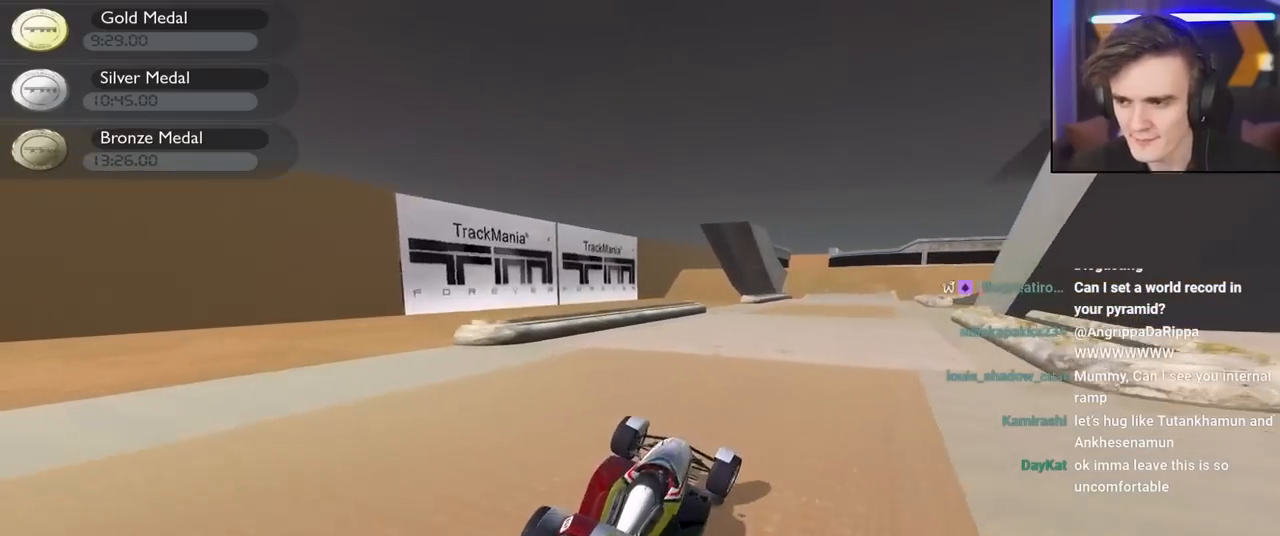
{"keys": ["up"], "events": [[34, "right", "up"]]}
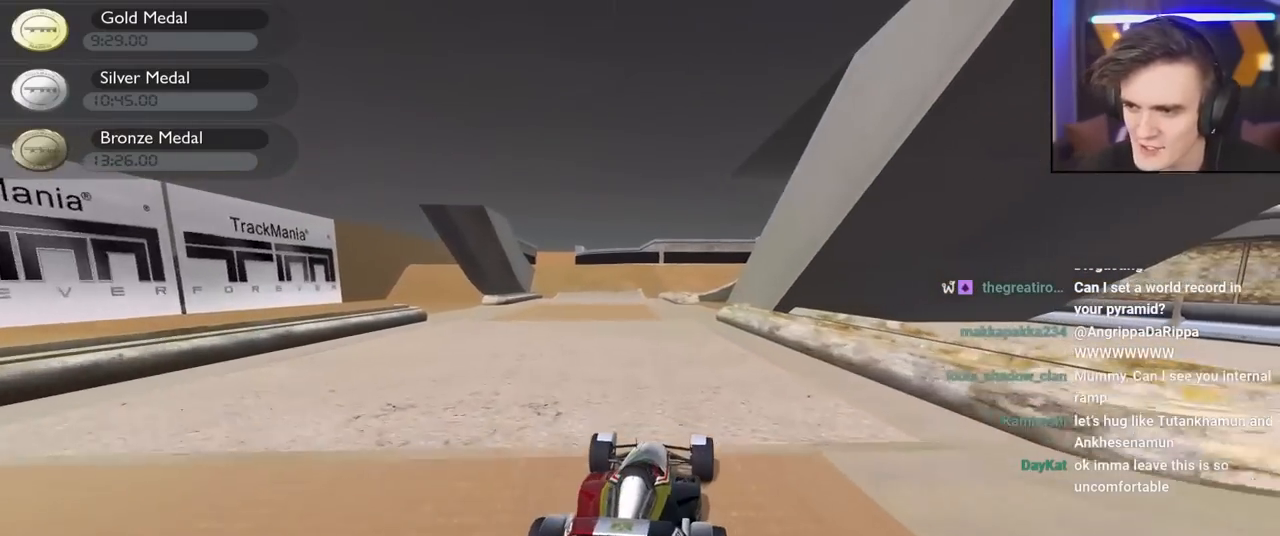
{"keys": ["up"], "events": [[184, "left", "down"], [467, "left", "up"]]}
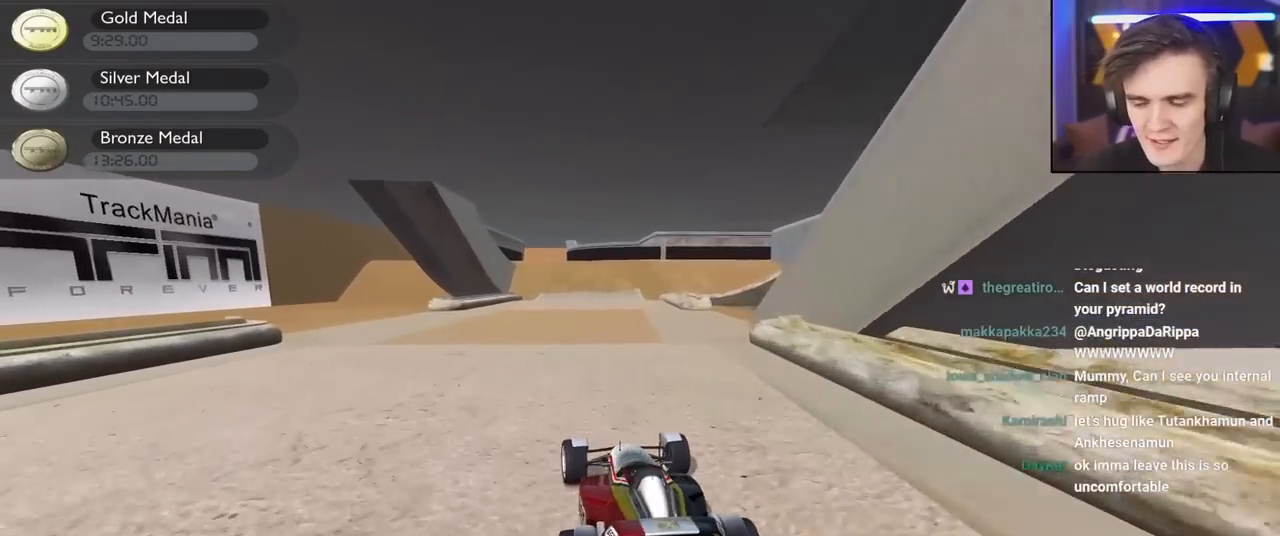
{"keys": ["up"], "events": []}
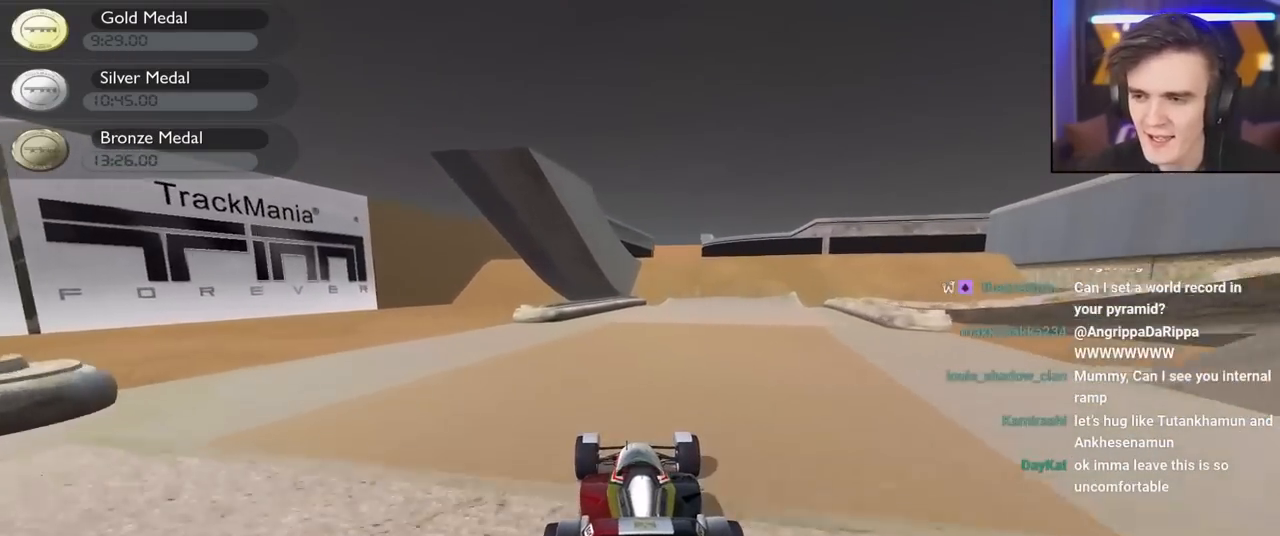
{"keys": ["up"], "events": []}
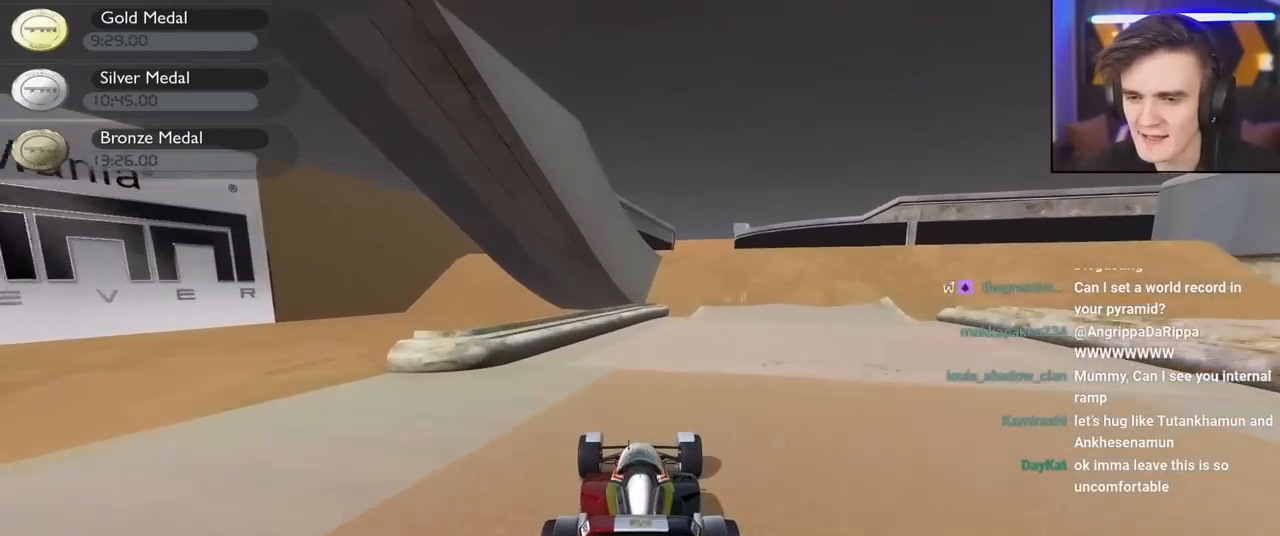
{"keys": [], "events": [[50, "right", "down"], [284, "right", "up"], [467, "up", "up"]]}
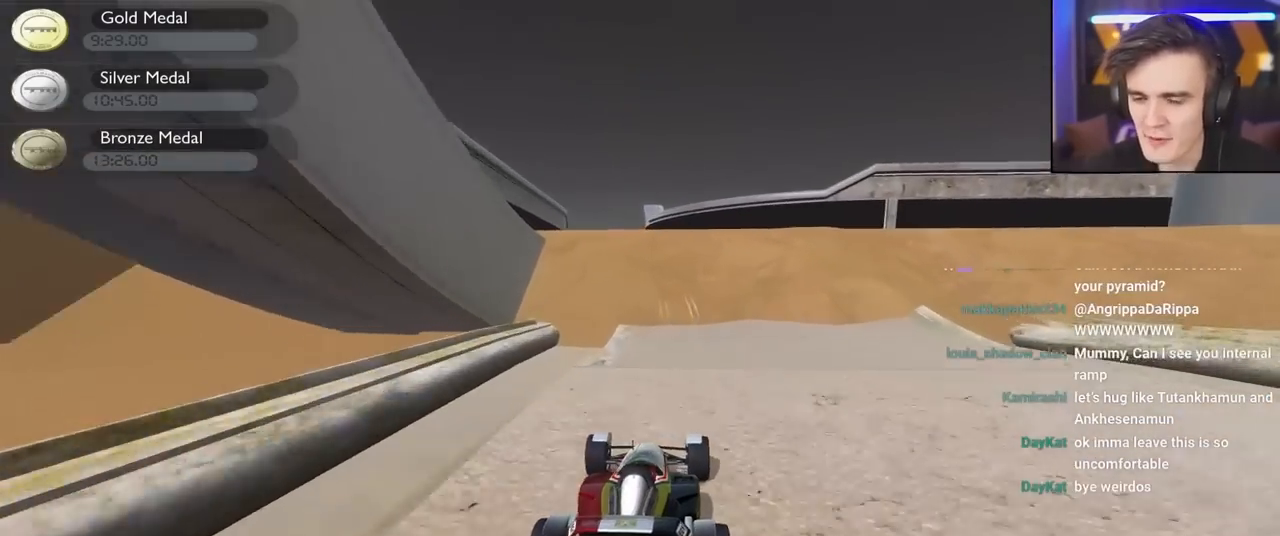
{"keys": ["down", "right"], "events": [[300, "right", "down"], [350, "down", "down"]]}
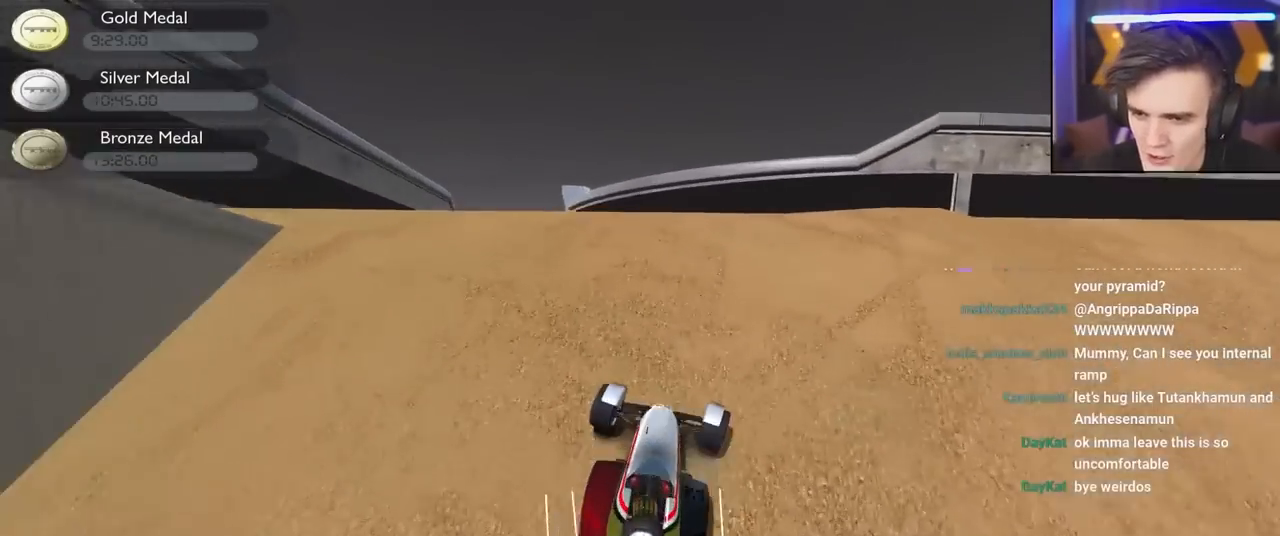
{"keys": ["down", "right", "up"], "events": [[84, "down", "up"], [417, "up", "down"], [450, "down", "down"]]}
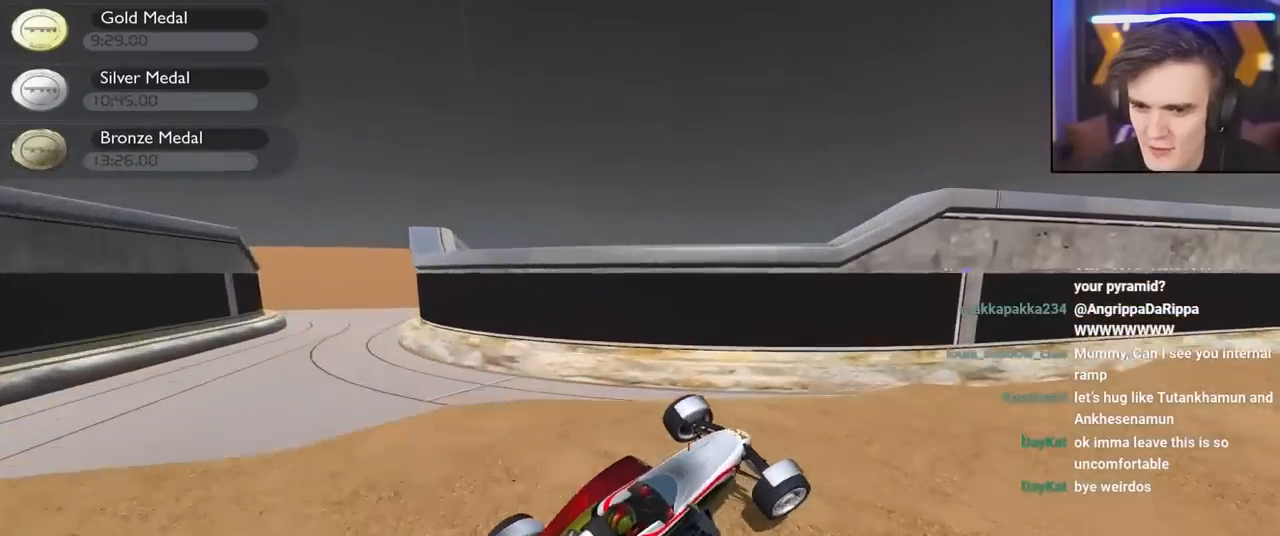
{"keys": ["down", "left", "up"], "events": [[234, "right", "up"], [334, "left", "down"]]}